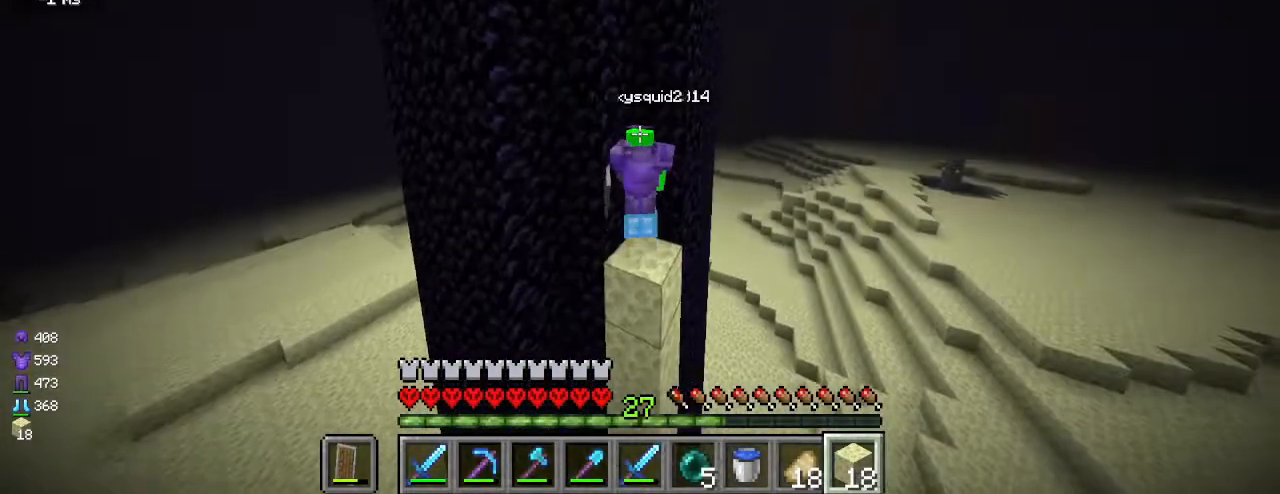
Gameplay with keyboard and mouse; each line is a JSON object with the keys and mouse buttons held at the frame after it. "events" lists presses ("down") and releases ("up") of "a", "d", "s", "w", "mouse_left" and "mouse_right" between this image and that frame as [ms after this image, input, new state], when the widget could be followed in between. "mouse_left", "mouse_right" = the "left", "right" buttons of the "mouse" list. No other keys are recorded. Fast repeated clicks can show as one long hold. Mouse movement is not recorded.
{"keys": [], "mouse": [], "events": [[233, "mouse_right", "down"], [467, "mouse_right", "up"]]}
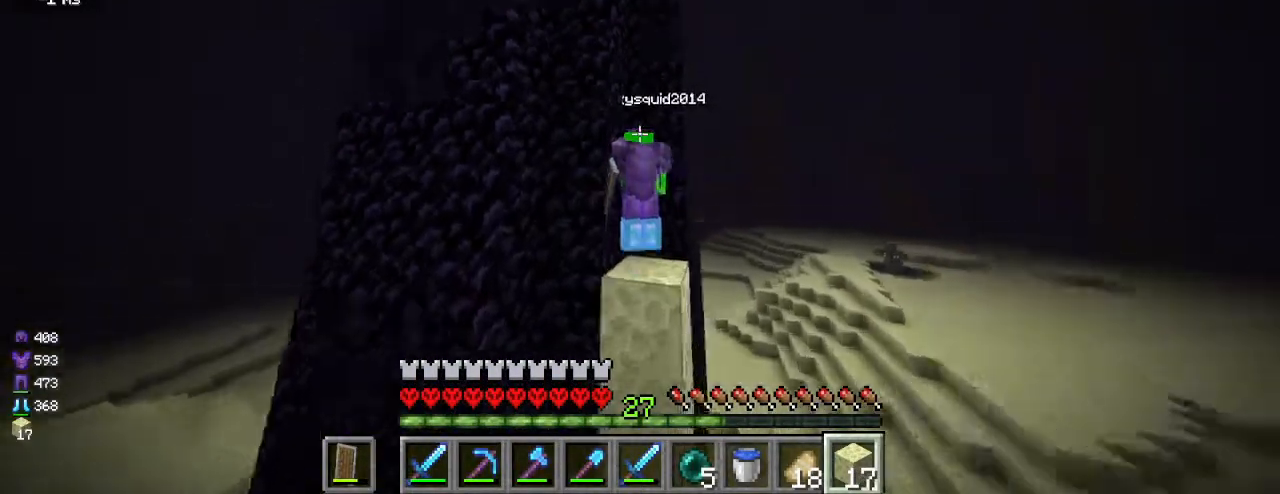
{"keys": [], "mouse": [], "events": [[233, "mouse_right", "down"], [417, "mouse_right", "up"]]}
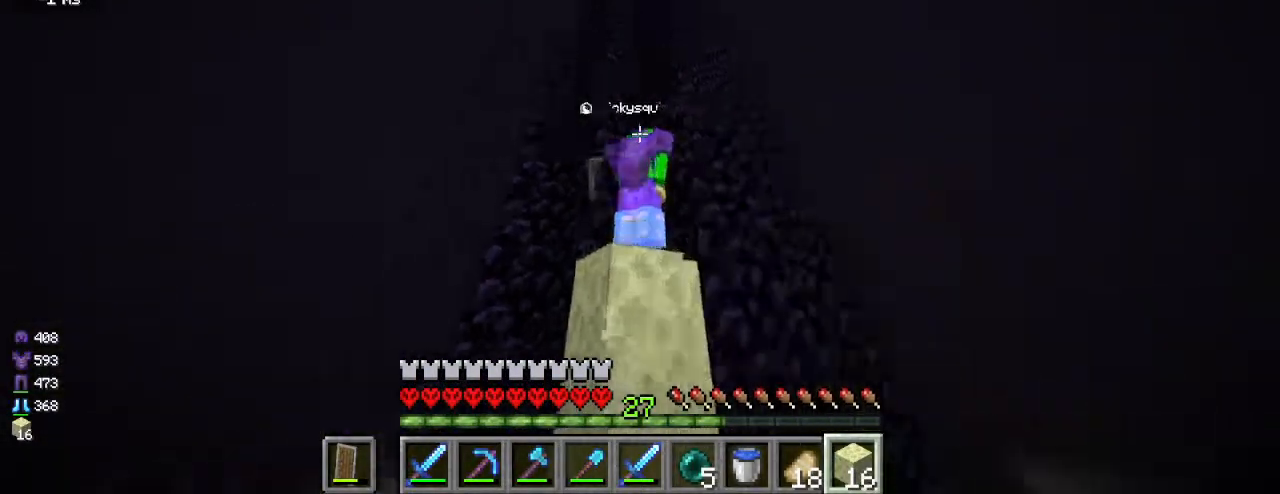
{"keys": [], "mouse": [], "events": [[150, "mouse_right", "down"], [333, "mouse_right", "up"]]}
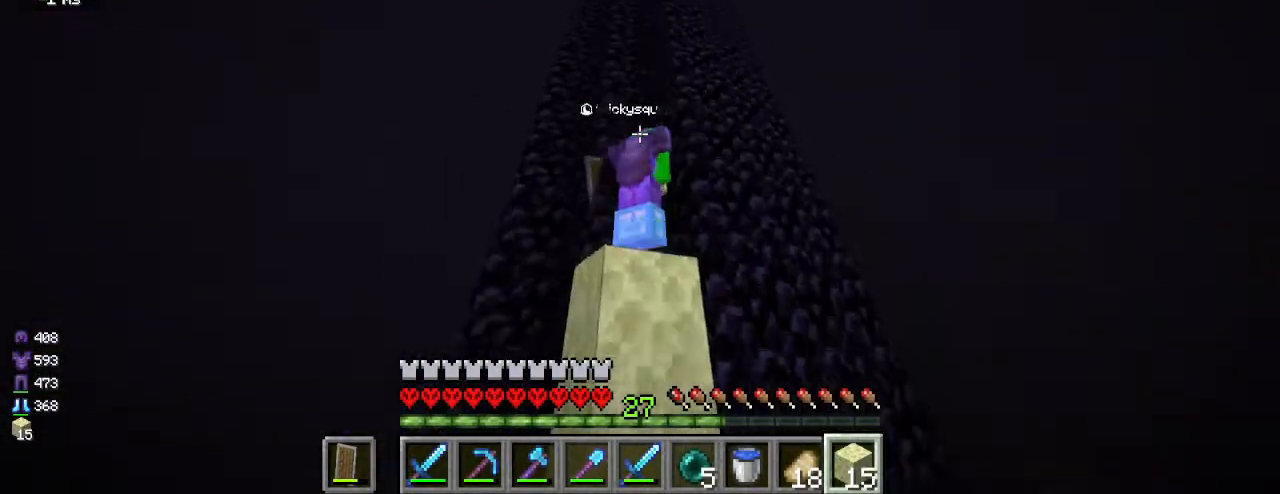
{"keys": [], "mouse": [], "events": [[150, "mouse_right", "down"], [367, "mouse_right", "up"]]}
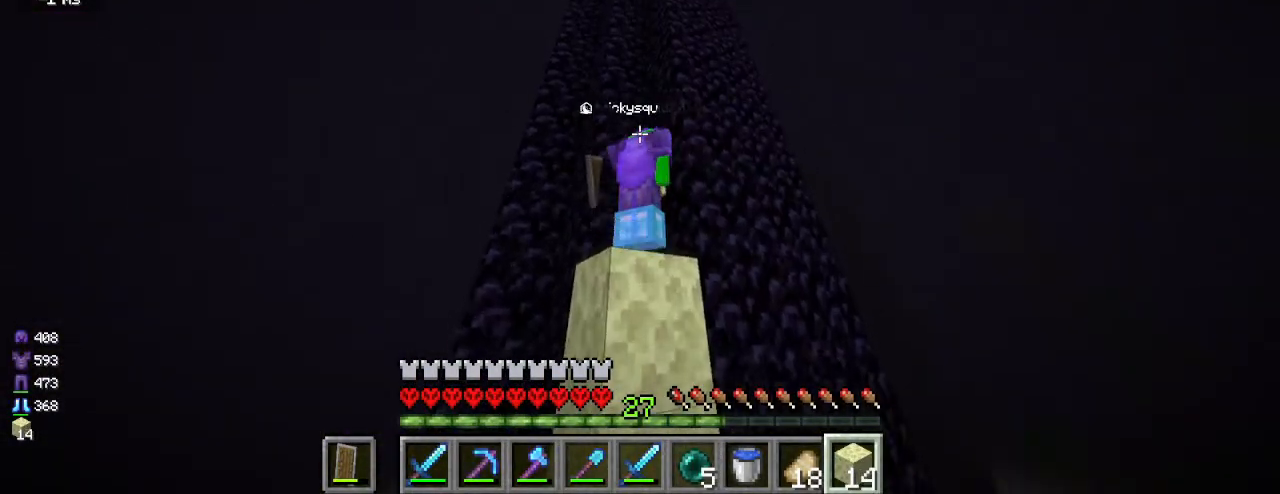
{"keys": [], "mouse": [], "events": [[183, "mouse_right", "down"], [400, "mouse_right", "up"]]}
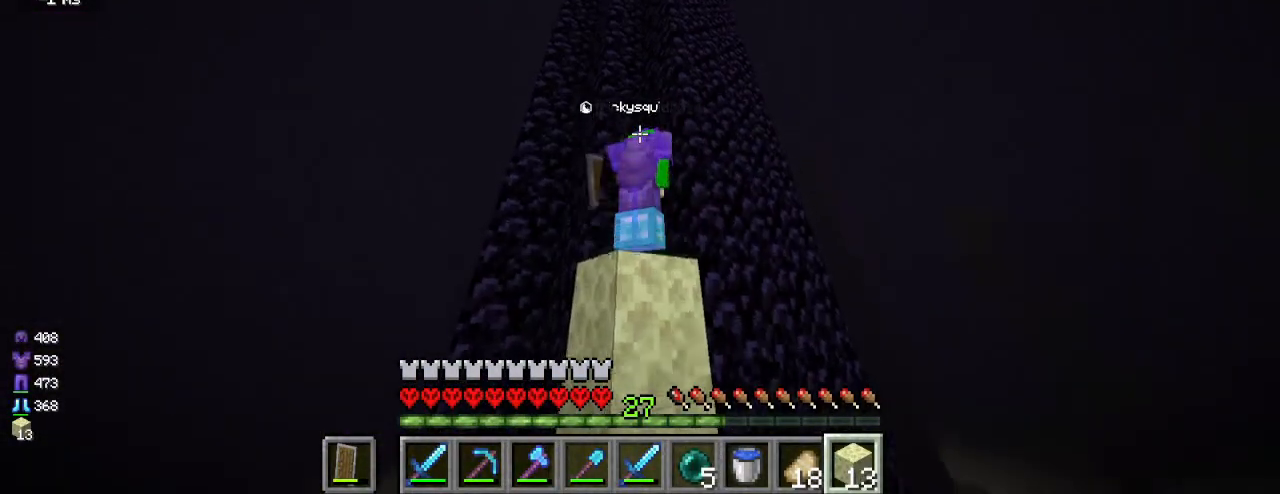
{"keys": [], "mouse": [], "events": [[233, "mouse_right", "down"], [383, "mouse_right", "up"]]}
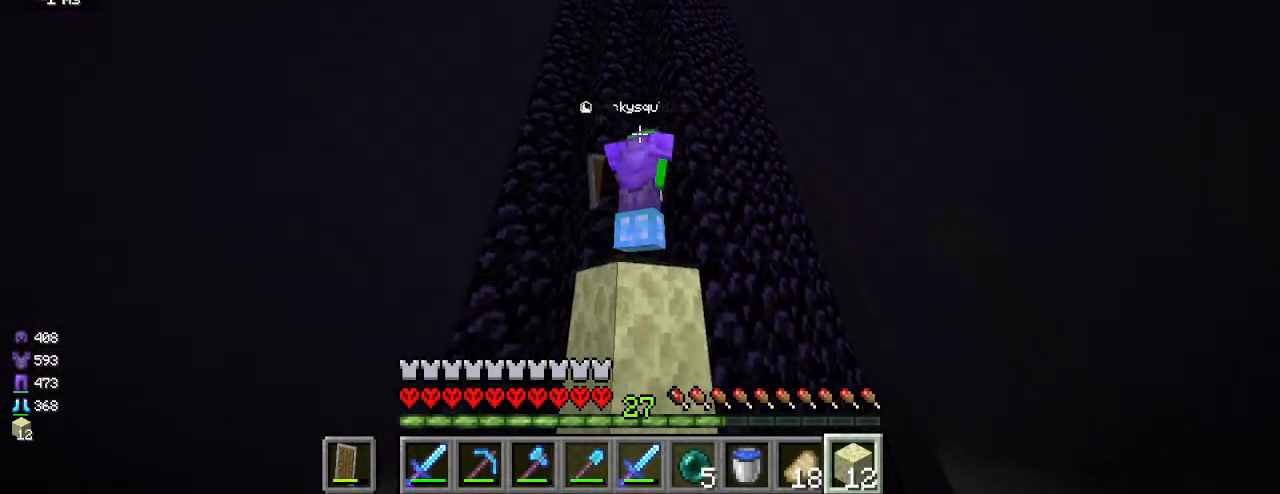
{"keys": [], "mouse": [], "events": [[200, "mouse_right", "down"], [383, "mouse_right", "up"]]}
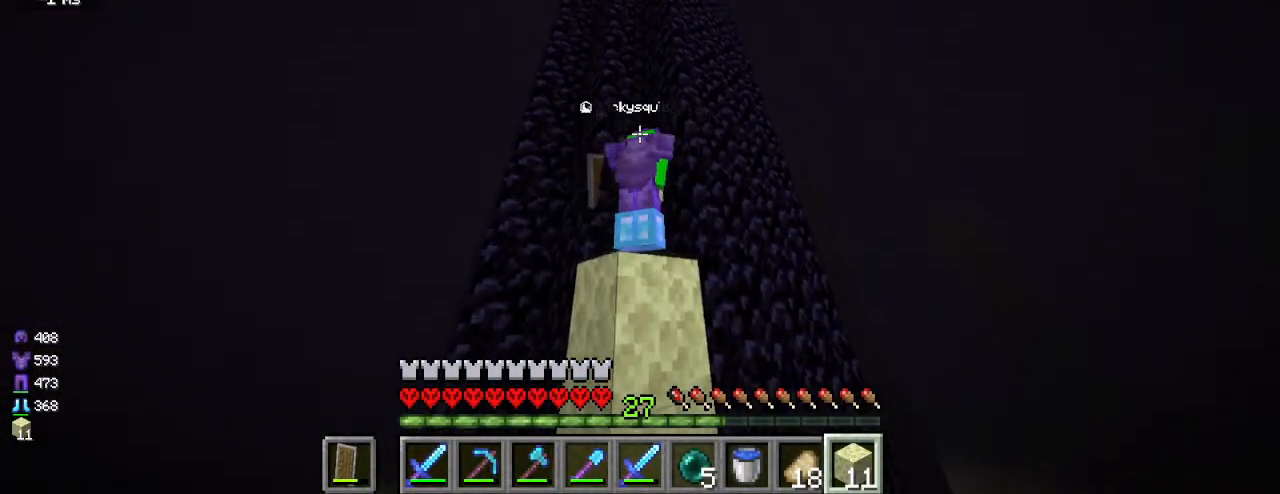
{"keys": [], "mouse": [], "events": [[167, "mouse_right", "down"], [383, "mouse_right", "up"]]}
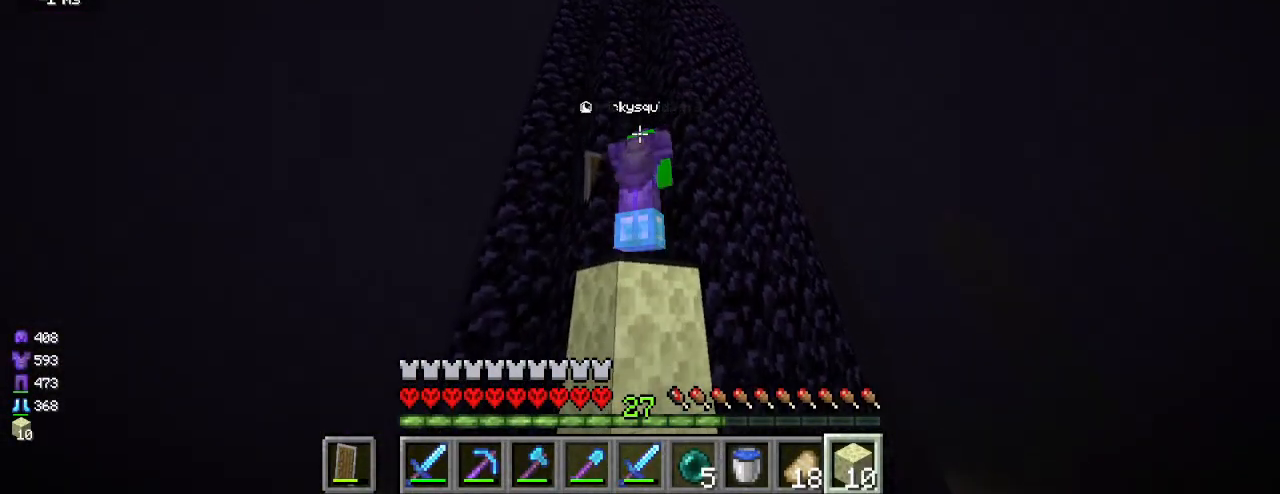
{"keys": [], "mouse": [], "events": [[183, "mouse_right", "down"], [350, "mouse_right", "up"]]}
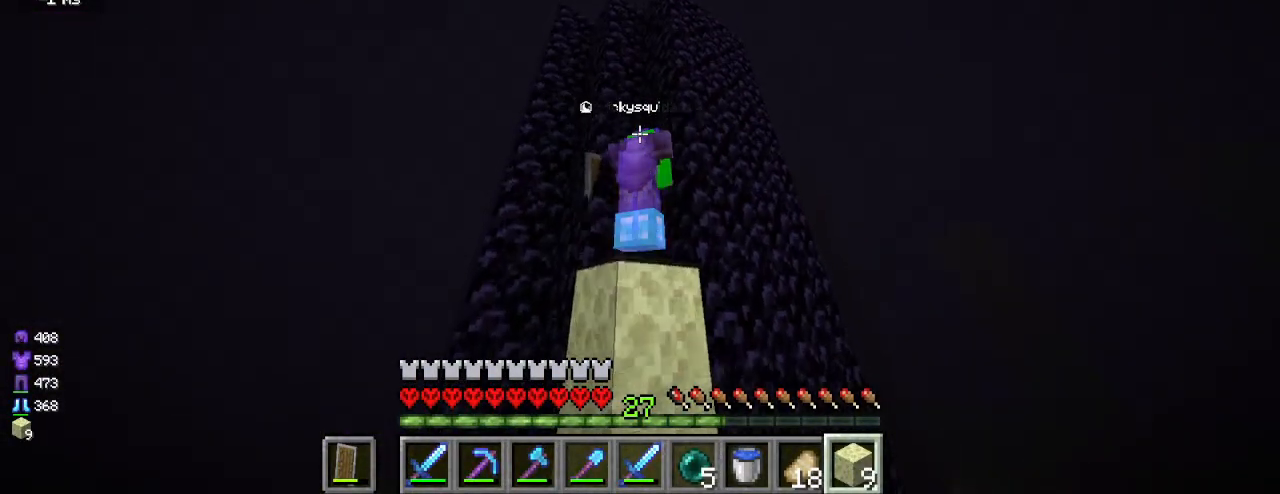
{"keys": [], "mouse": [], "events": [[167, "mouse_right", "down"], [333, "mouse_right", "up"]]}
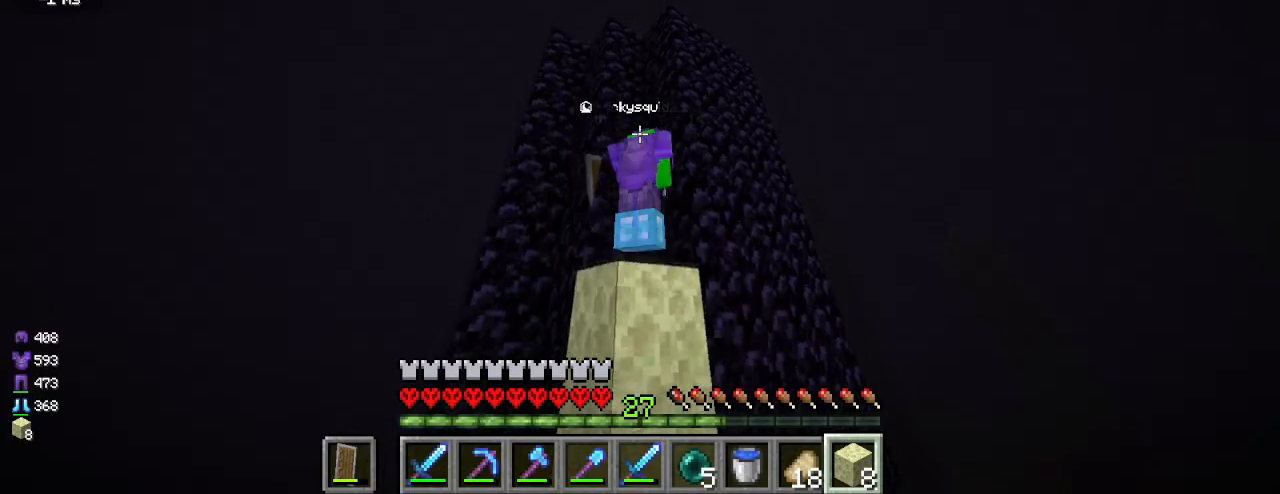
{"keys": [], "mouse": [], "events": [[167, "mouse_right", "down"], [350, "mouse_right", "up"]]}
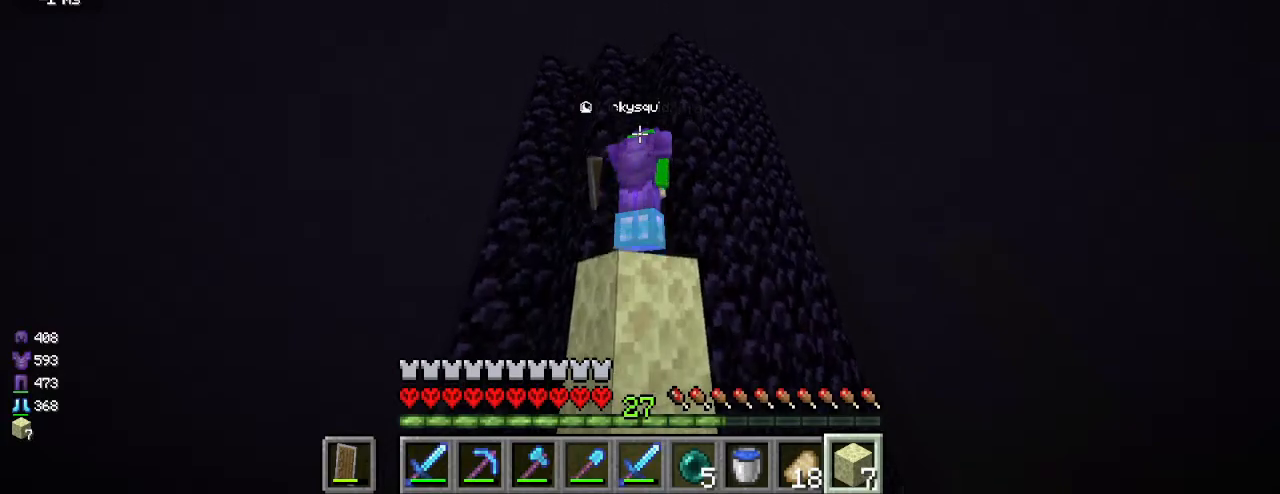
{"keys": [], "mouse": [], "events": [[167, "mouse_right", "down"], [333, "mouse_right", "up"]]}
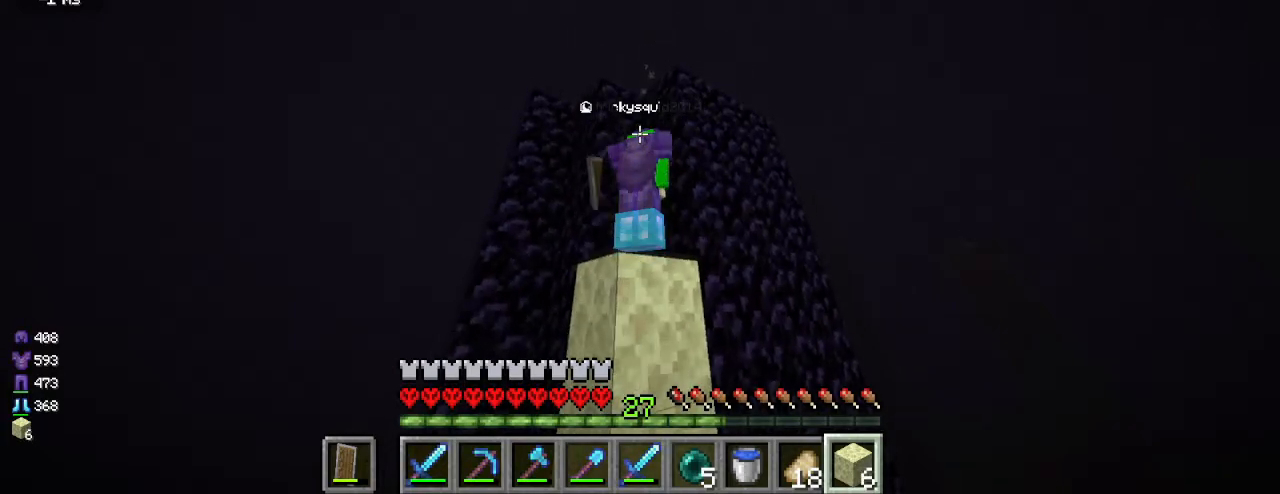
{"keys": [], "mouse": [], "events": [[200, "mouse_right", "down"], [383, "mouse_right", "up"]]}
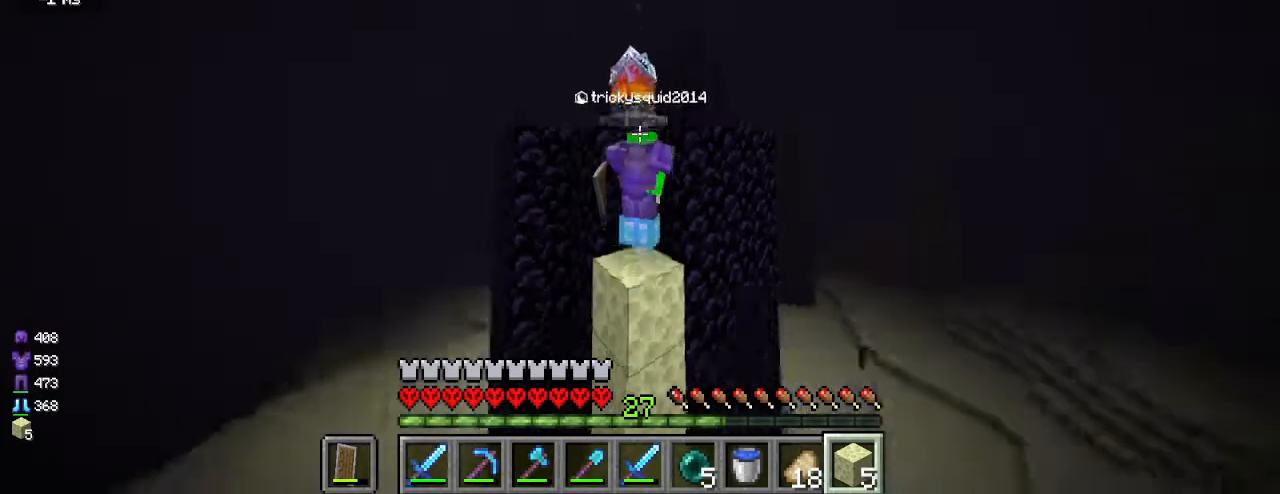
{"keys": [], "mouse": [], "events": [[100, "mouse_right", "down"], [267, "mouse_right", "up"]]}
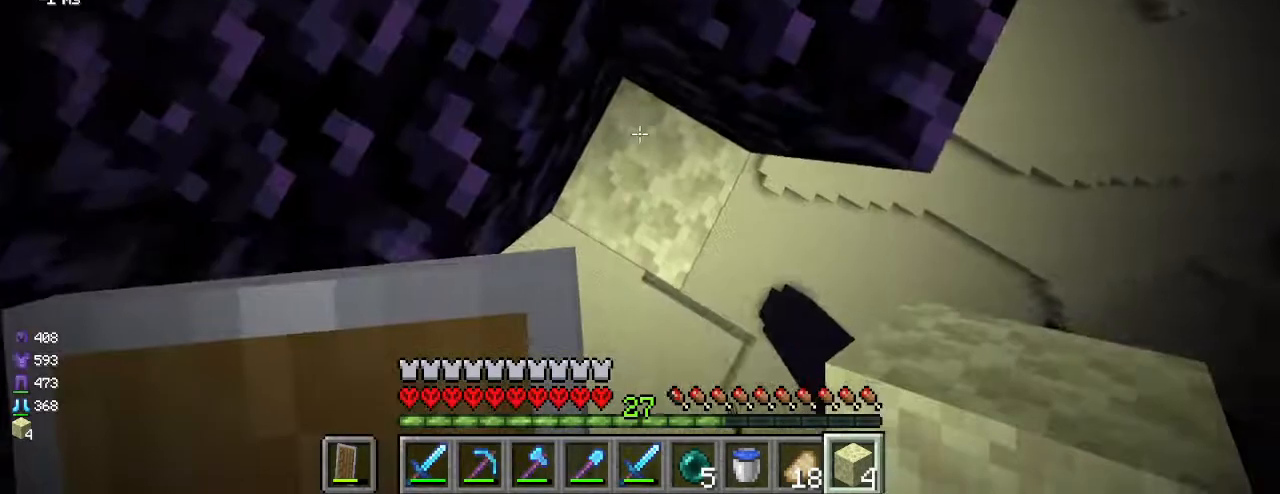
{"keys": [], "mouse": [], "events": []}
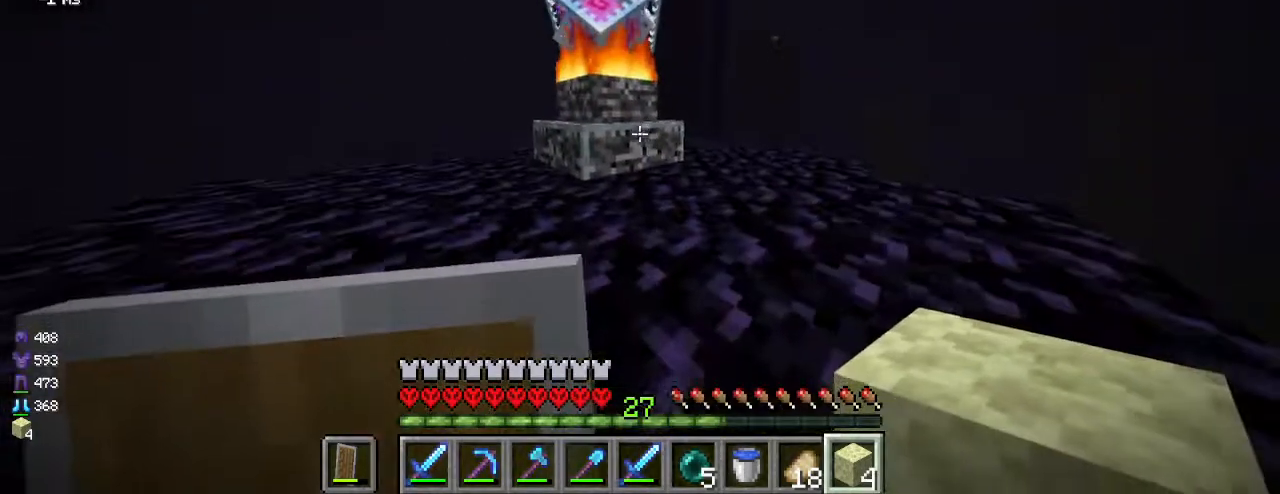
{"keys": [], "mouse": [], "events": []}
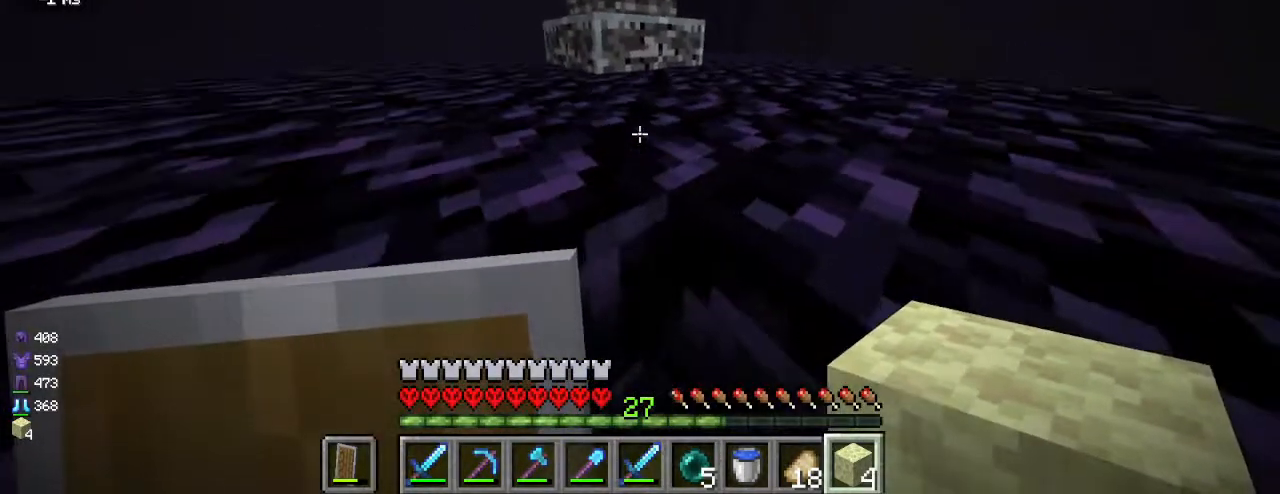
{"keys": [], "mouse": [], "events": [[217, "mouse_right", "down"], [417, "mouse_right", "up"]]}
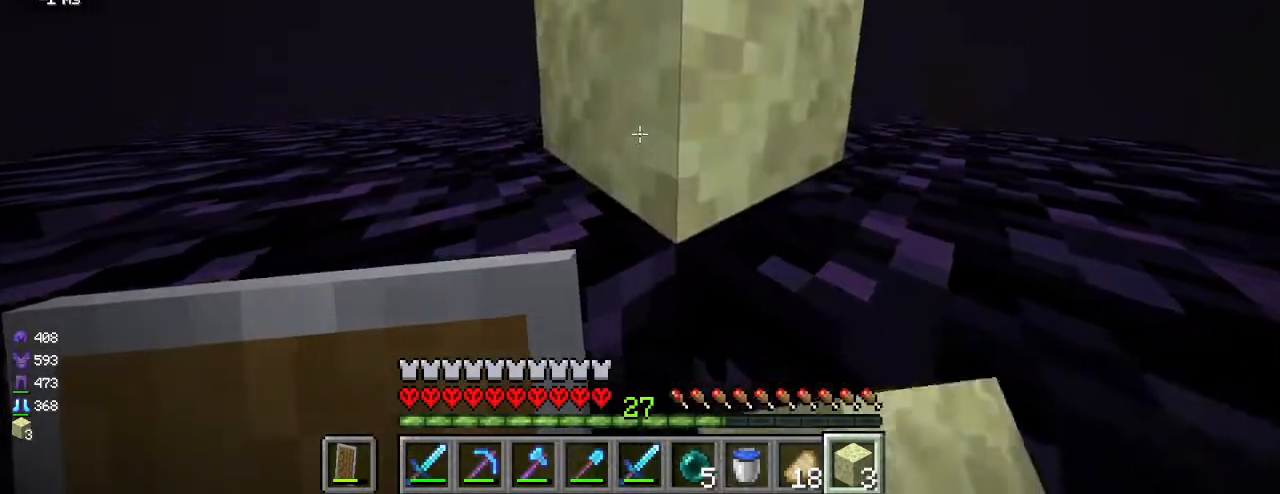
{"keys": [], "mouse": [], "events": [[67, "a", "down"], [267, "a", "up"]]}
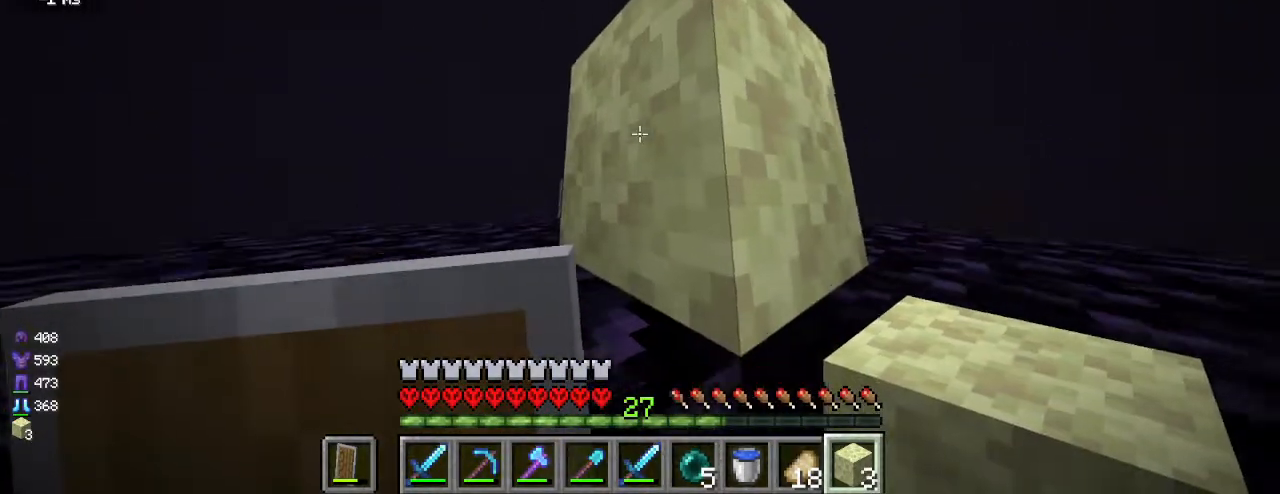
{"keys": ["d", "w"], "mouse": [], "events": [[350, "w", "down"], [433, "d", "down"]]}
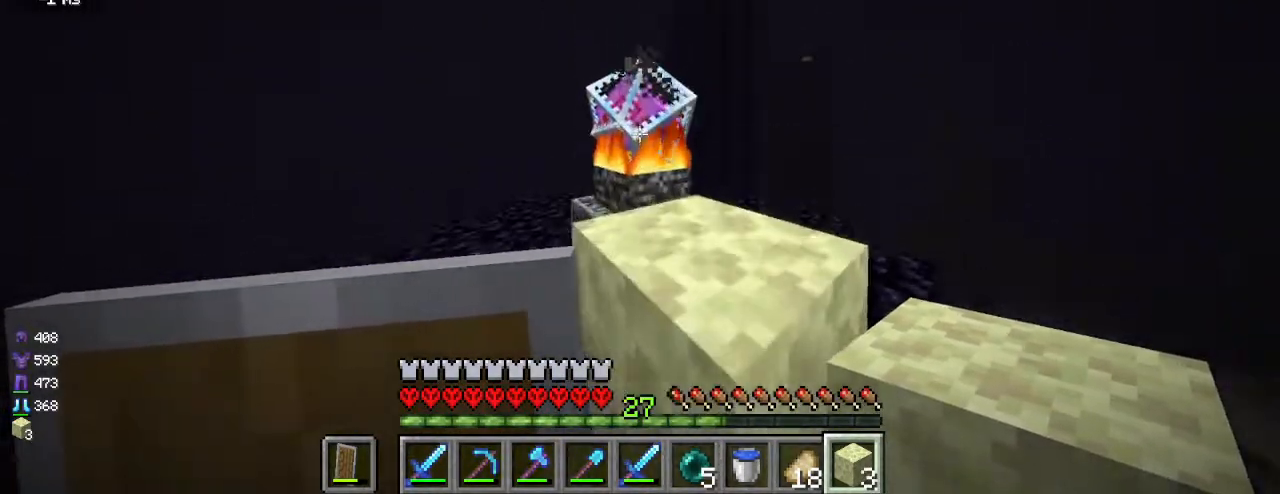
{"keys": ["d", "w"], "mouse": [], "events": [[33, "w", "up"], [67, "mouse_left", "down"], [100, "d", "up"], [200, "mouse_left", "up"], [317, "w", "down"], [367, "d", "down"]]}
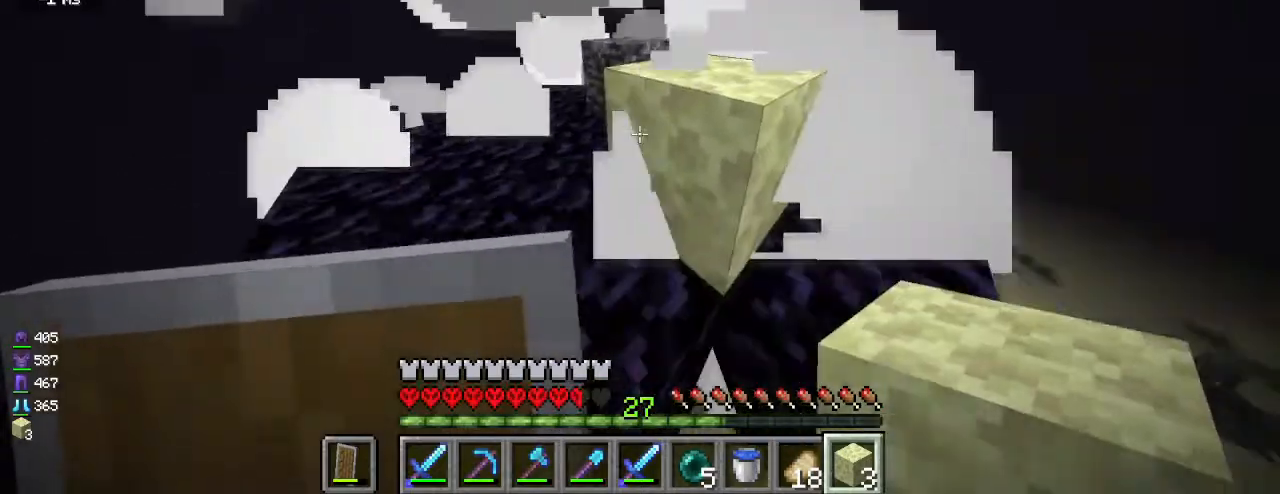
{"keys": ["a", "w"], "mouse": [], "events": [[200, "d", "up"], [450, "a", "down"]]}
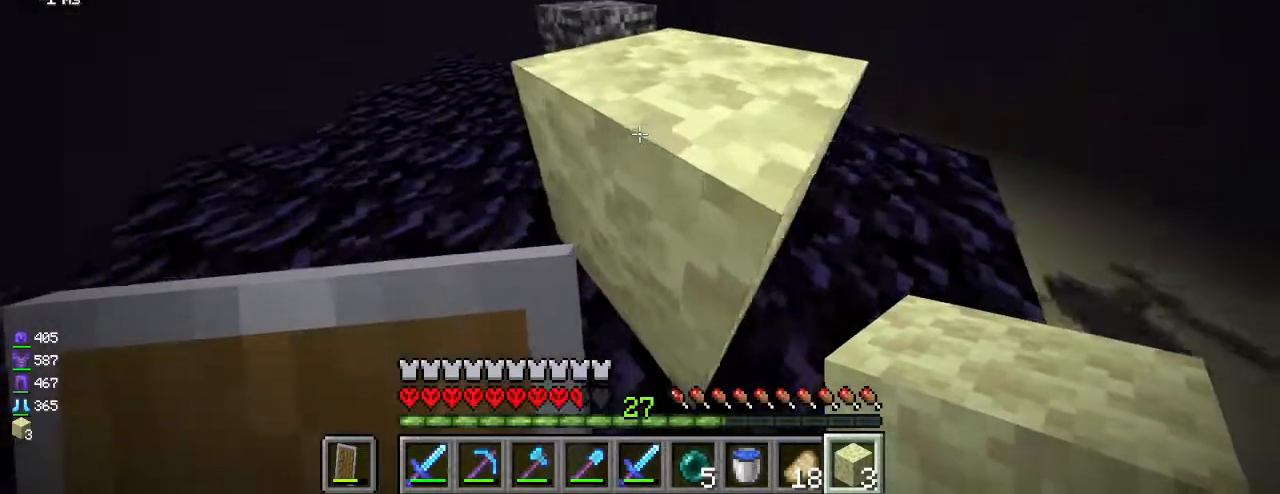
{"keys": ["a", "w"], "mouse": [], "events": [[283, "d", "down"], [300, "a", "up"], [433, "a", "down"], [433, "d", "up"]]}
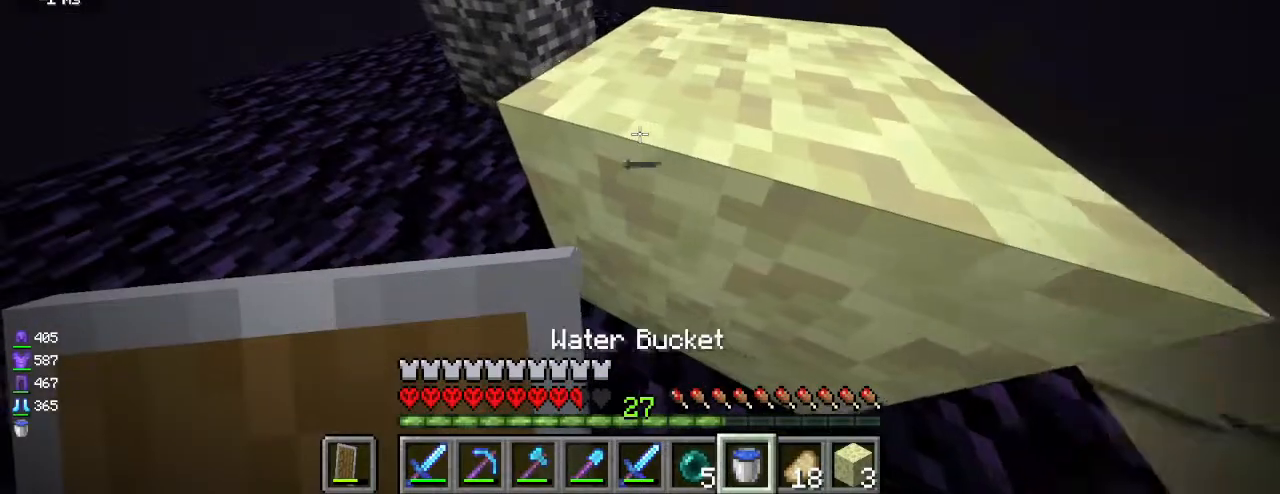
{"keys": ["a", "w"], "mouse": [], "events": [[200, "w", "up"], [367, "w", "down"]]}
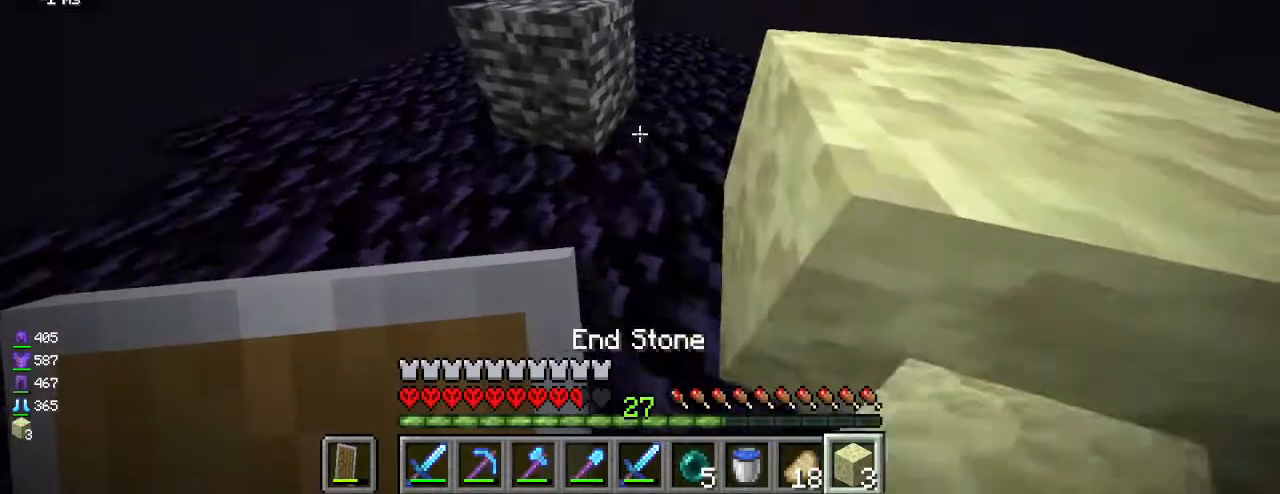
{"keys": [], "mouse": [], "events": [[233, "a", "up"], [450, "w", "up"]]}
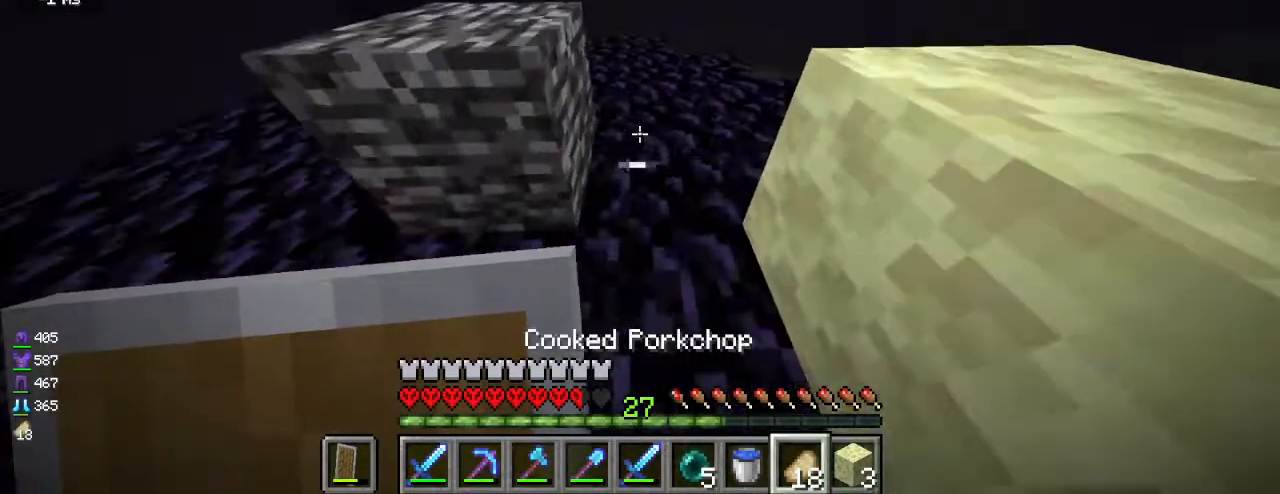
{"keys": [], "mouse": [], "events": []}
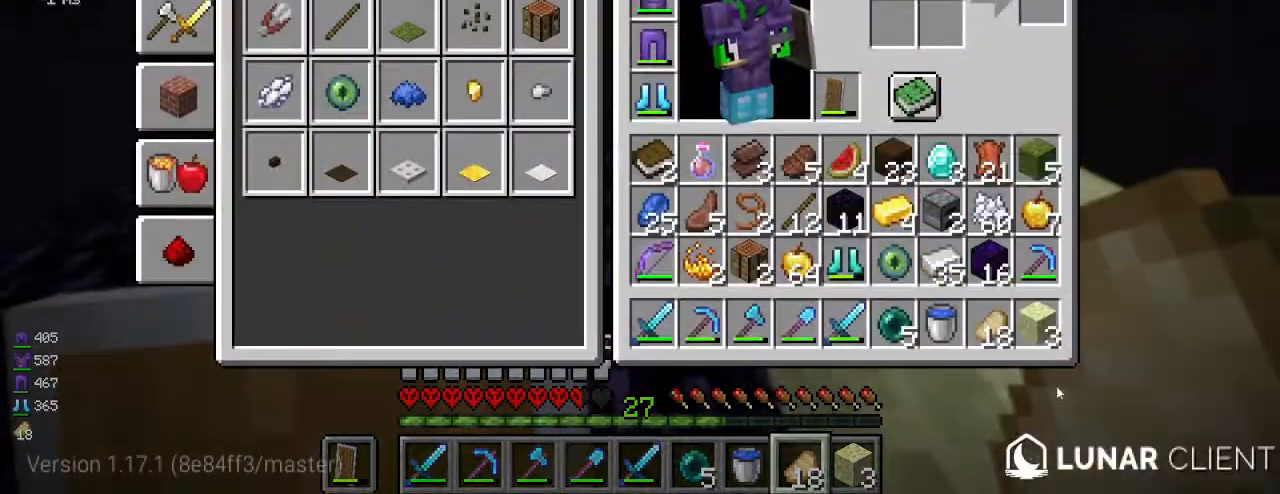
{"keys": ["w"], "mouse": [], "events": [[367, "w", "down"]]}
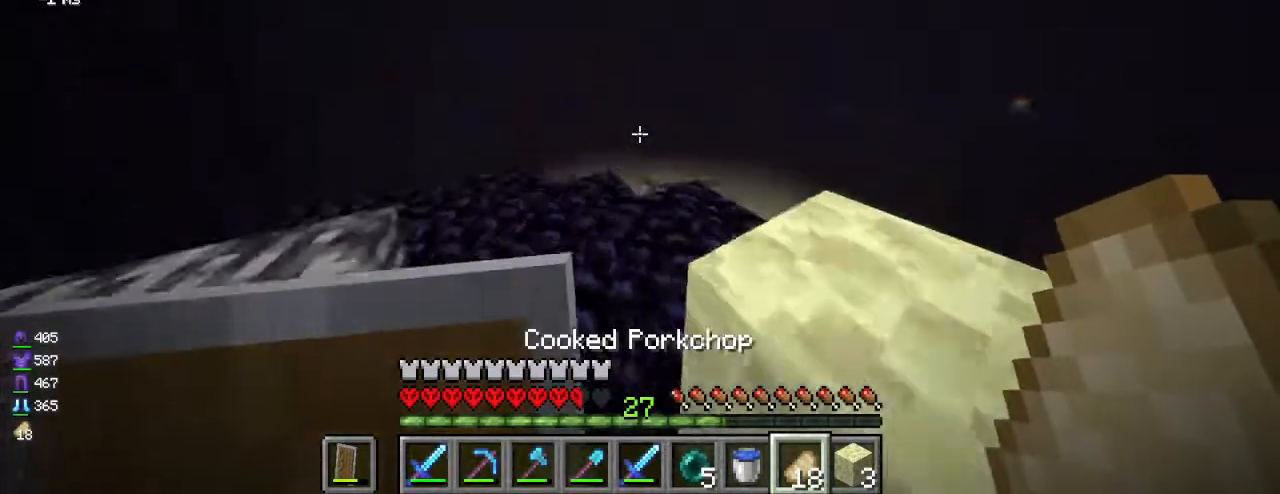
{"keys": [], "mouse": [], "events": [[83, "a", "down"], [250, "a", "up"], [267, "w", "up"]]}
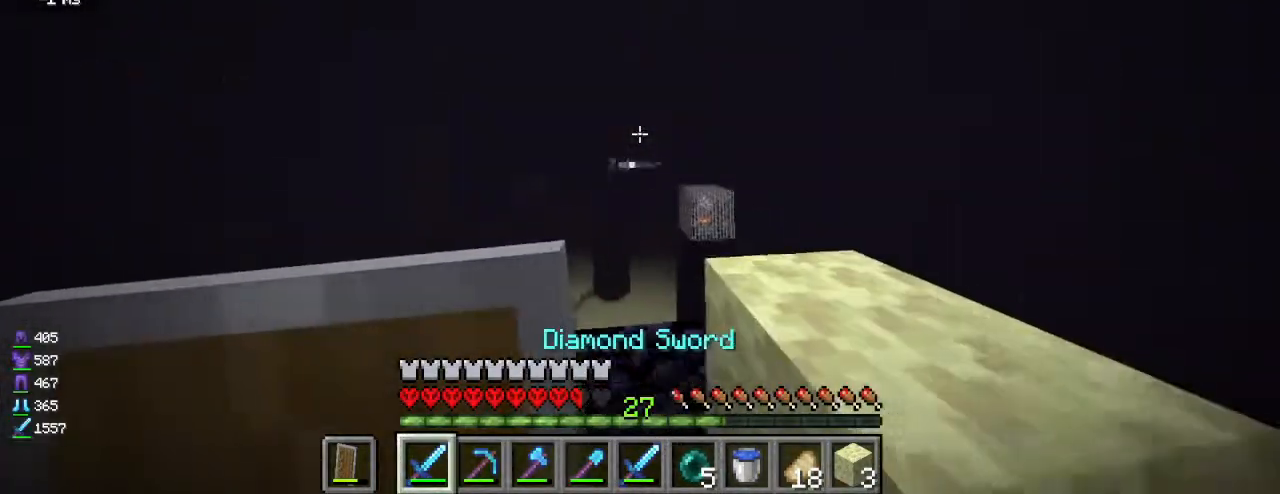
{"keys": [], "mouse": [], "events": [[217, "a", "down"], [450, "a", "up"]]}
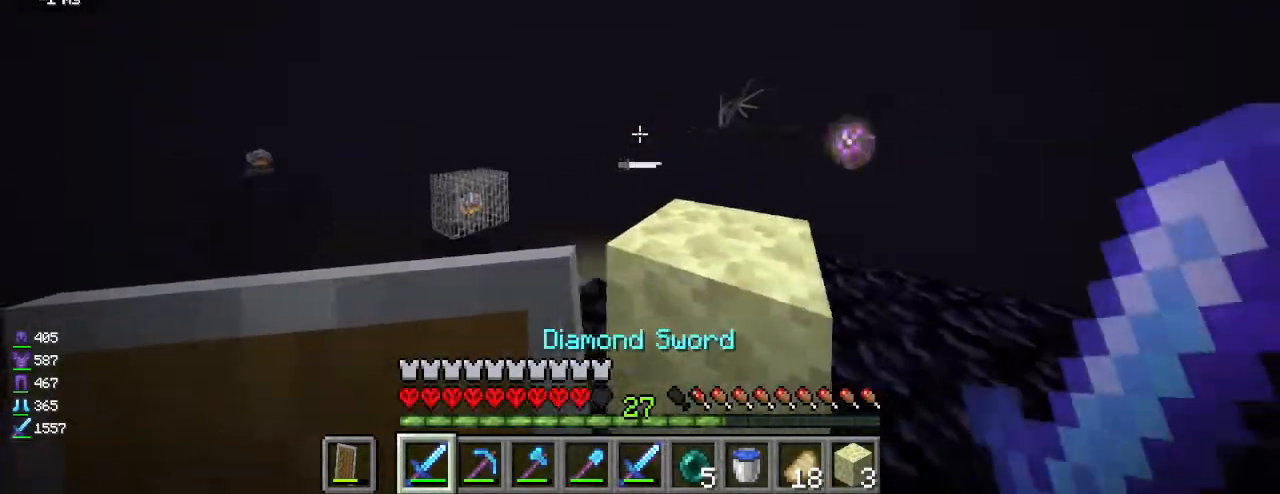
{"keys": ["d", "w"], "mouse": ["left"], "events": [[217, "mouse_left", "down"], [333, "w", "down"], [367, "a", "down"], [417, "a", "up"], [450, "d", "down"]]}